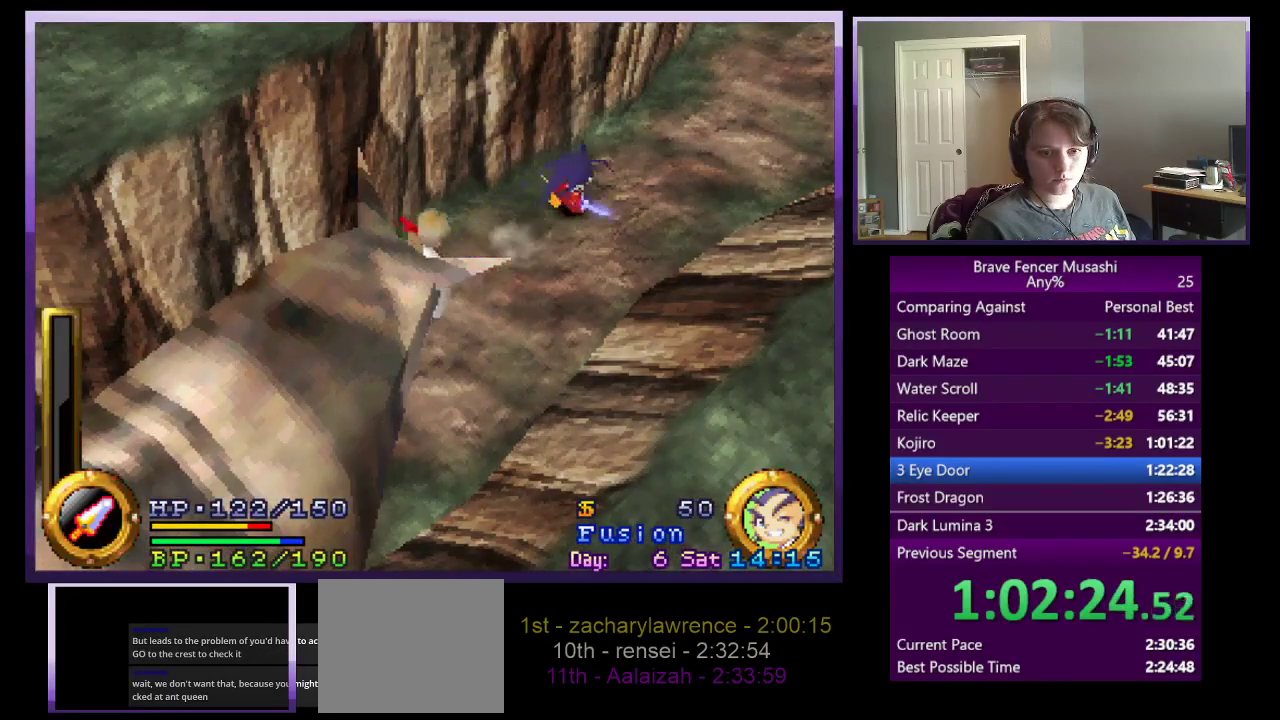
Gameplay with a controller (PlayStation layout); each line is a JSON object with the inputs held at the frame after it. "events" lists button and stick changes between this image and that frame as [ms after this image, input, new state], when the widget could be followed in between.
{"buttons": [], "left_stick": "up-right", "right_stick": "center"}
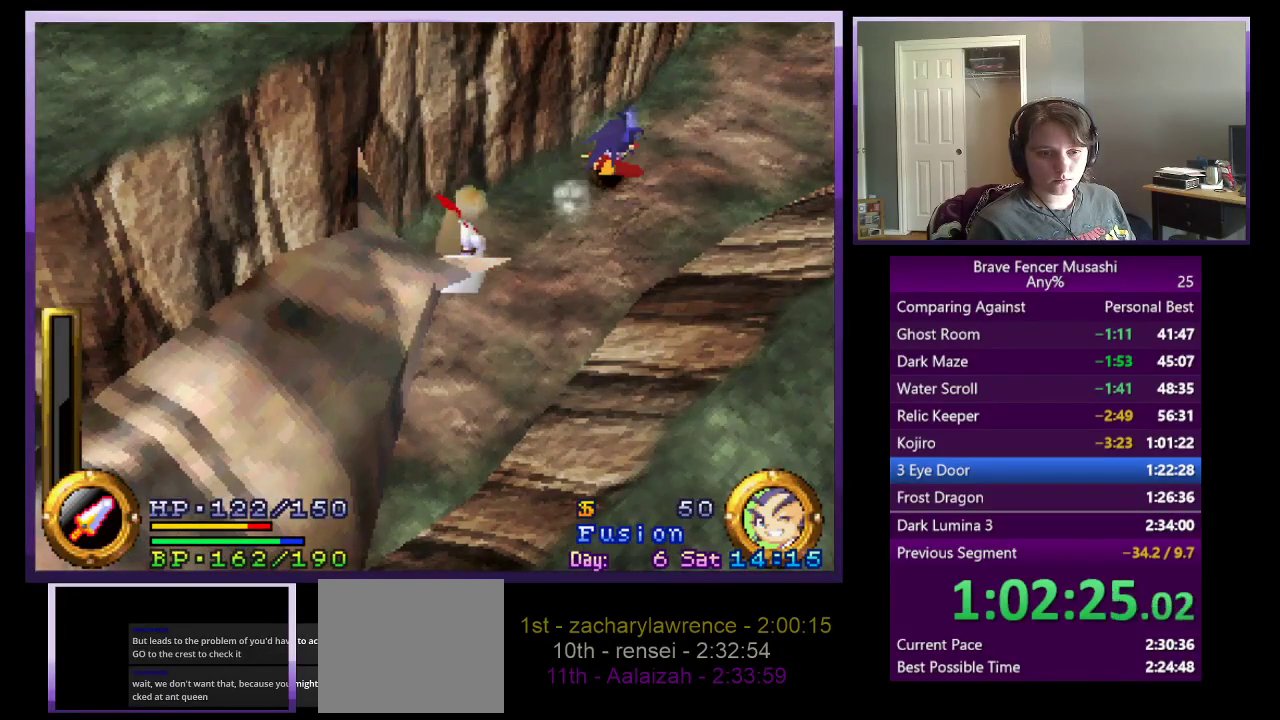
{"buttons": [], "left_stick": "center", "right_stick": "center", "events": [[83, "left_stick", "center"]]}
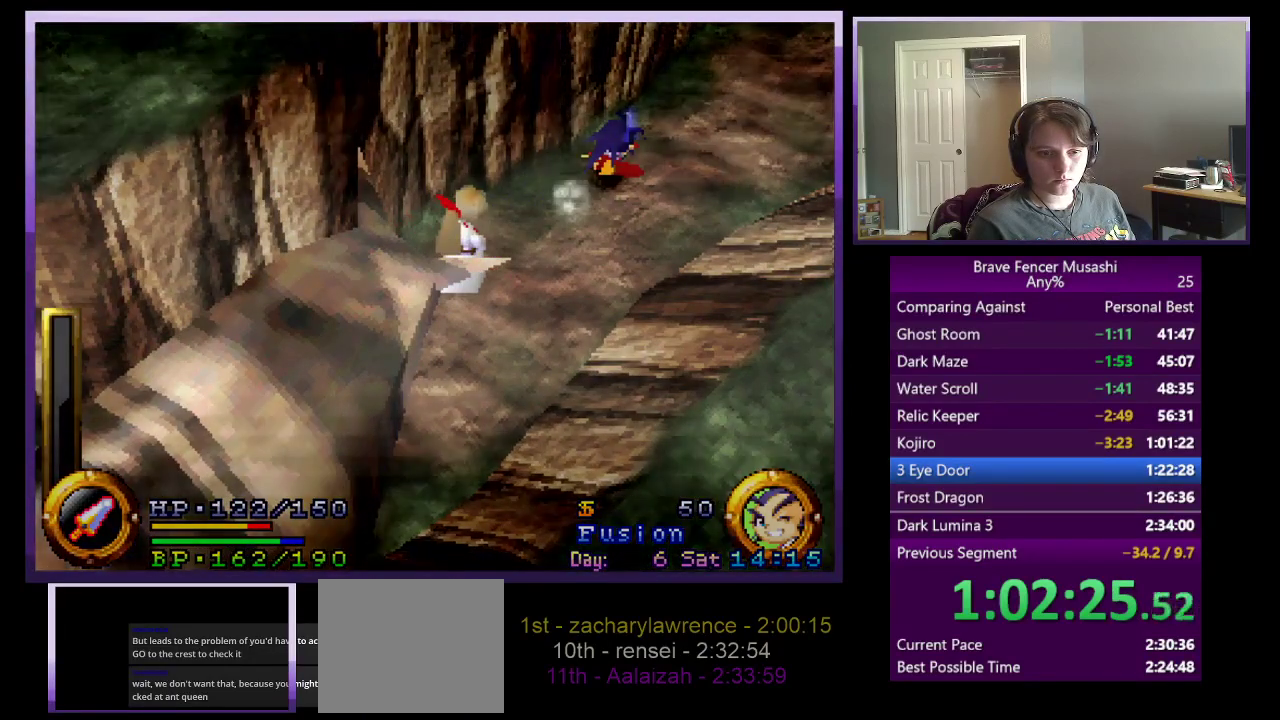
{"buttons": [], "left_stick": "center", "right_stick": "center", "events": []}
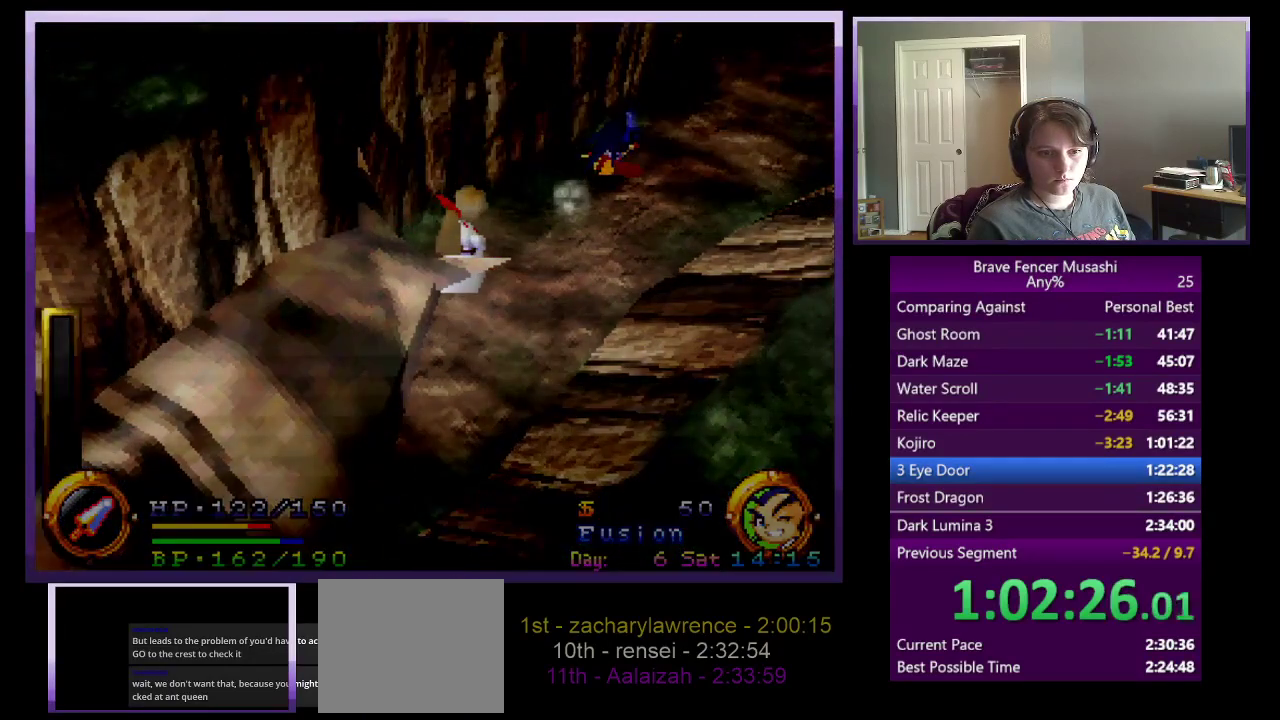
{"buttons": [], "left_stick": "center", "right_stick": "center", "events": []}
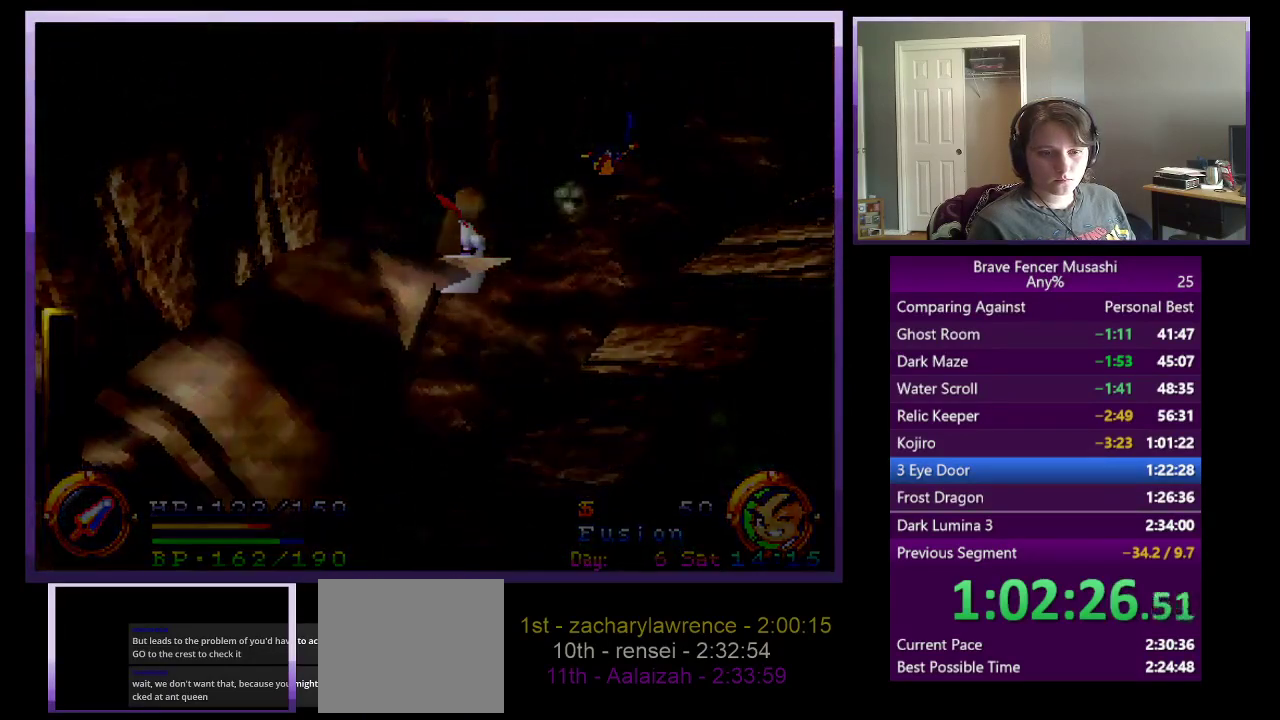
{"buttons": [], "left_stick": "center", "right_stick": "center", "events": []}
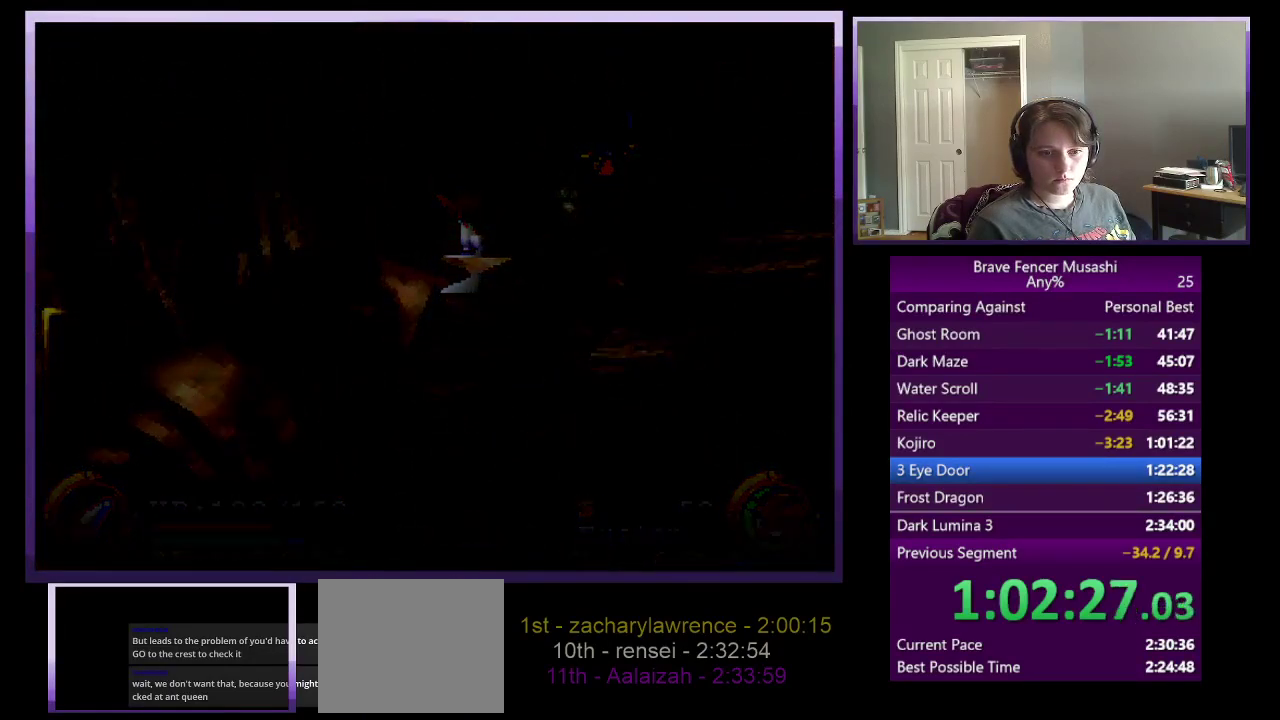
{"buttons": [], "left_stick": "center", "right_stick": "center", "events": []}
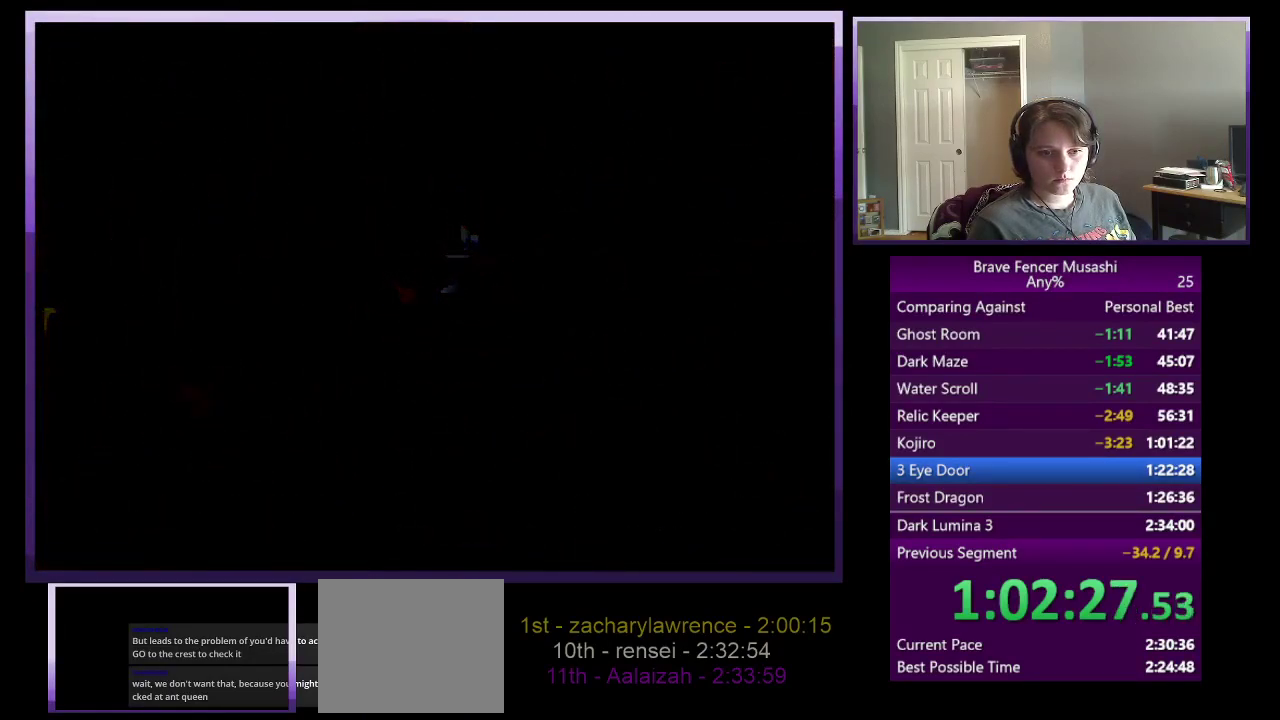
{"buttons": [], "left_stick": "center", "right_stick": "center", "events": []}
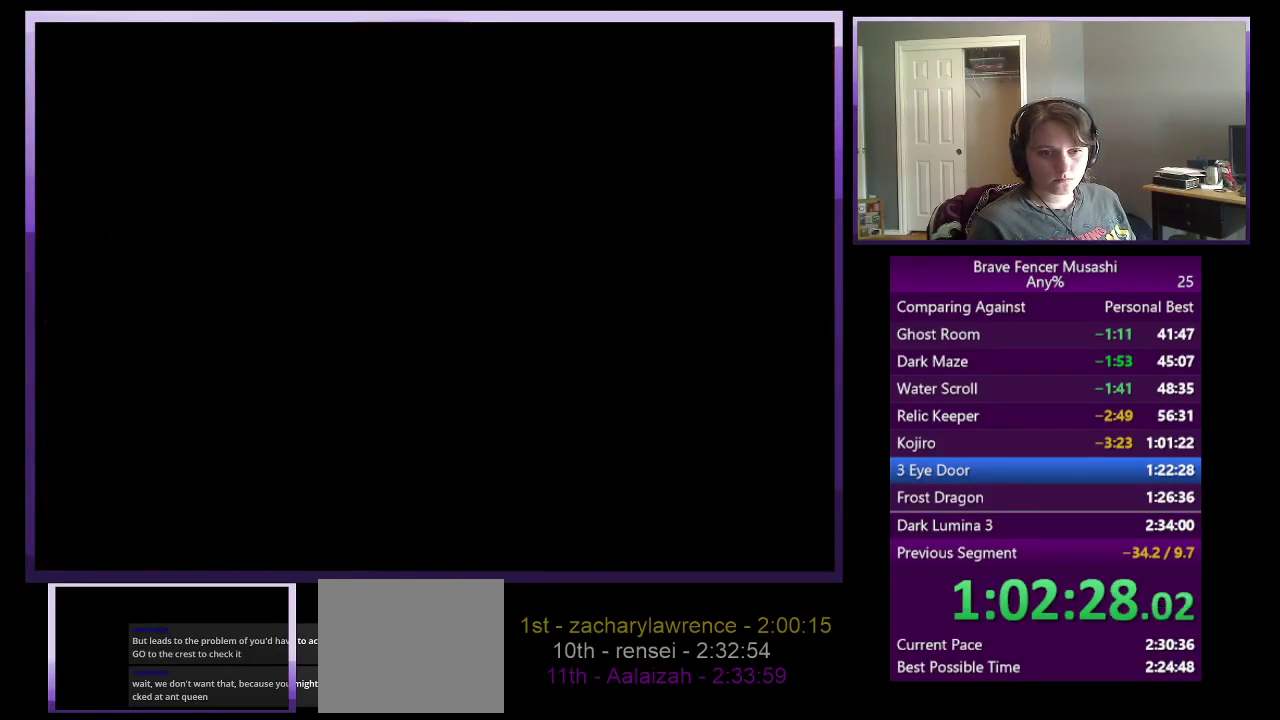
{"buttons": [], "left_stick": "center", "right_stick": "center", "events": []}
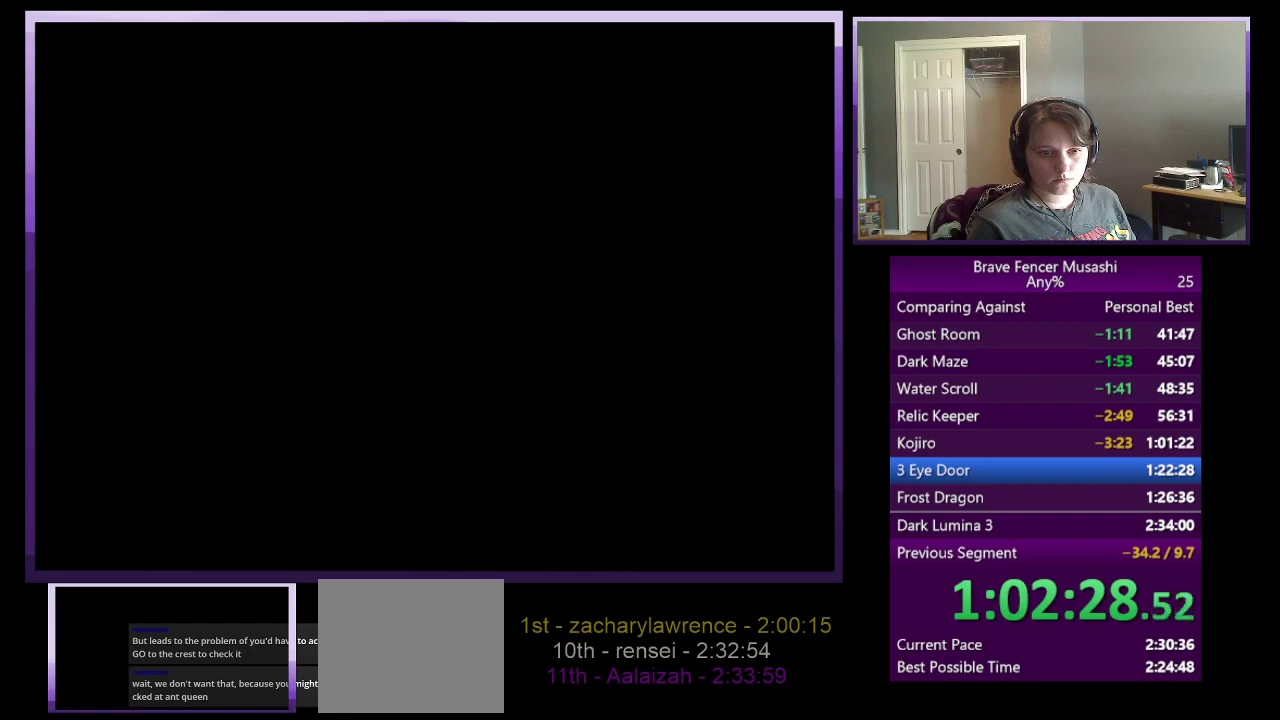
{"buttons": [], "left_stick": "center", "right_stick": "center", "events": []}
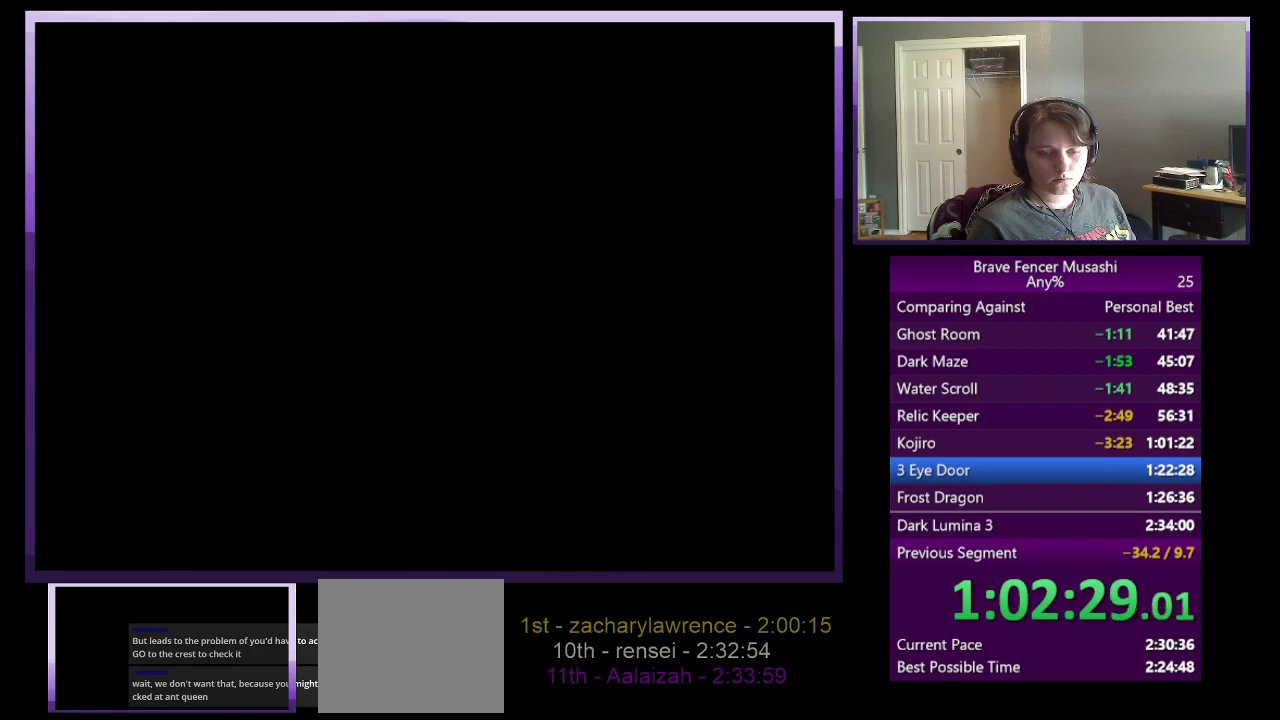
{"buttons": [], "left_stick": "center", "right_stick": "center", "events": []}
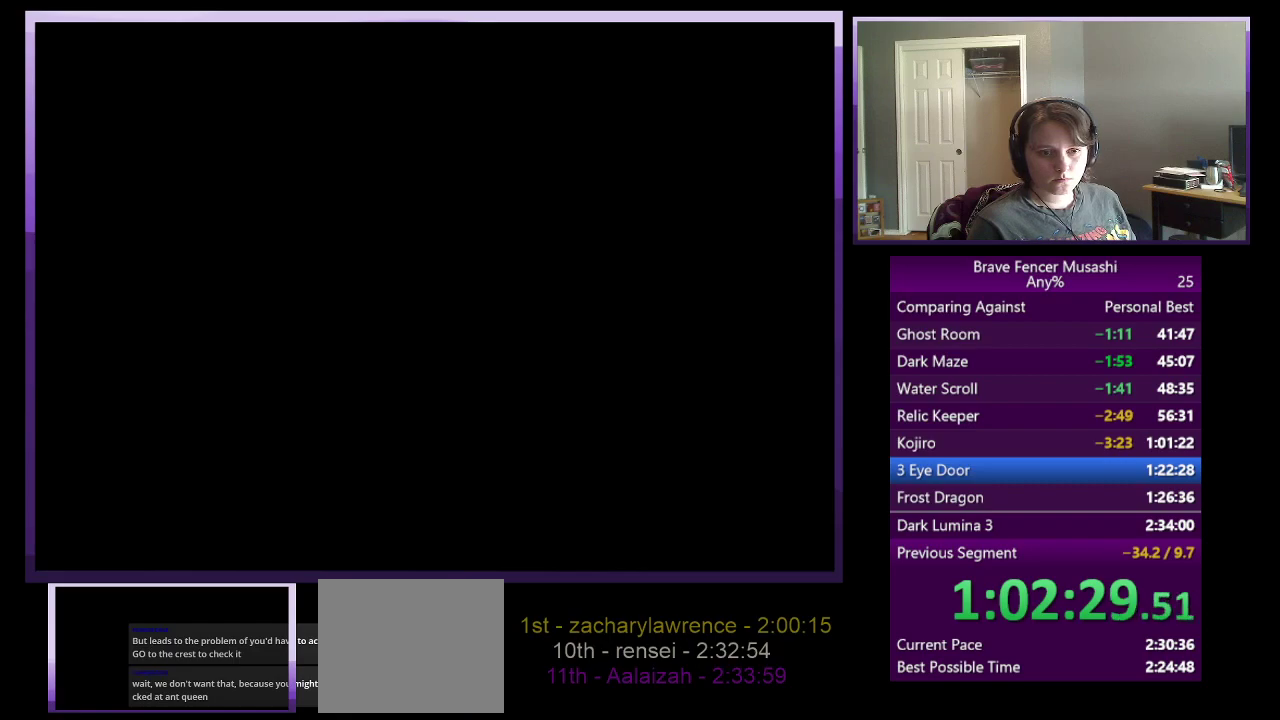
{"buttons": [], "left_stick": "center", "right_stick": "center", "events": []}
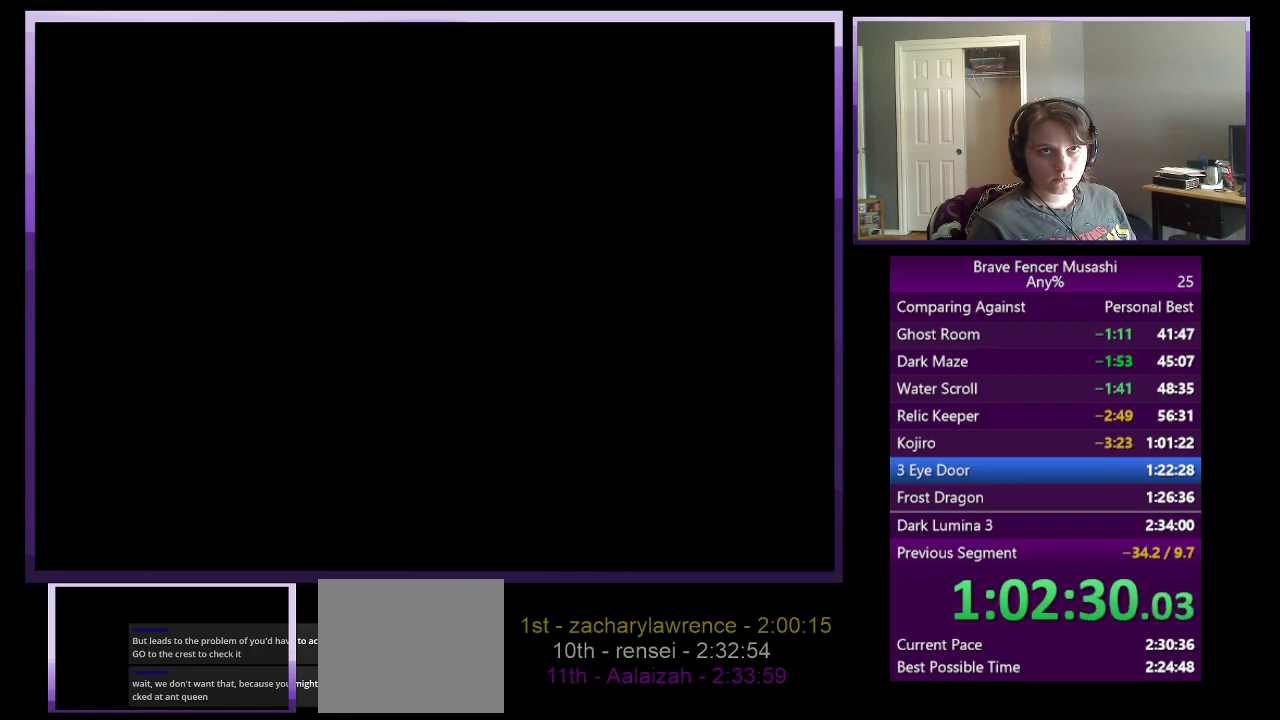
{"buttons": [], "left_stick": "center", "right_stick": "center", "events": []}
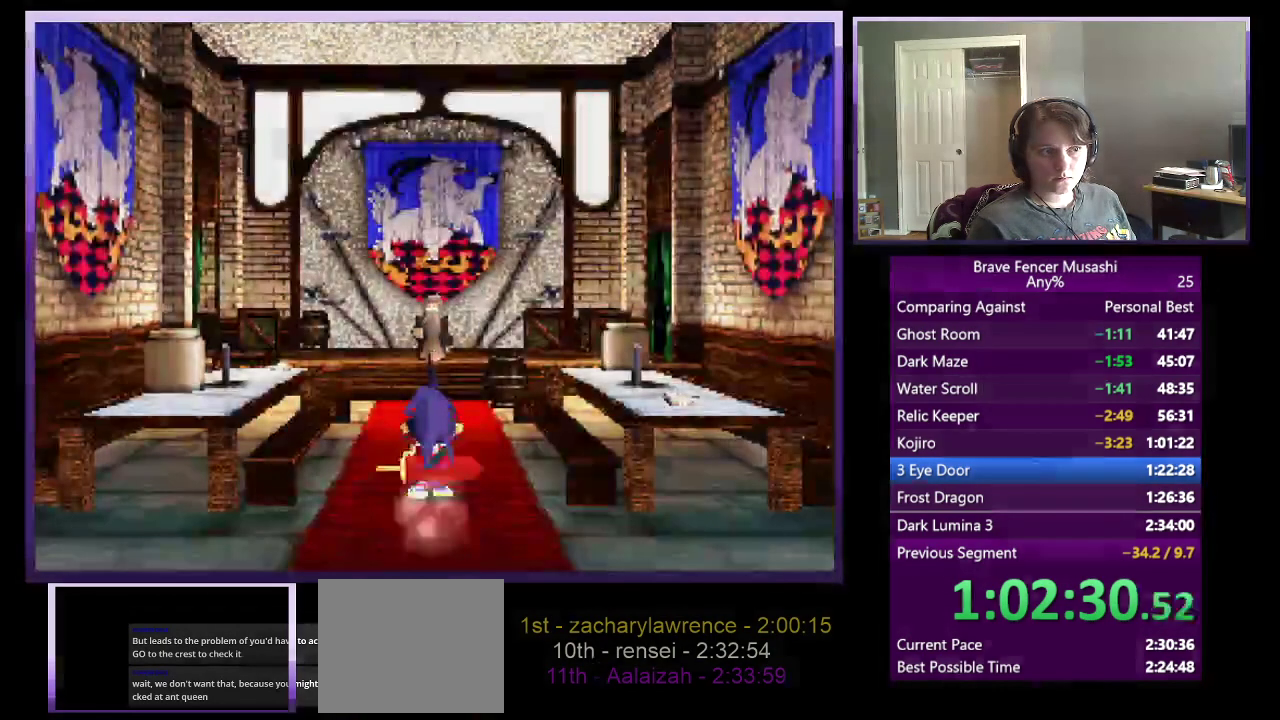
{"buttons": ["CIRCLE"], "left_stick": "center", "right_stick": "center", "events": [[317, "CIRCLE", "down"], [417, "CIRCLE", "up"], [500, "CIRCLE", "down"]]}
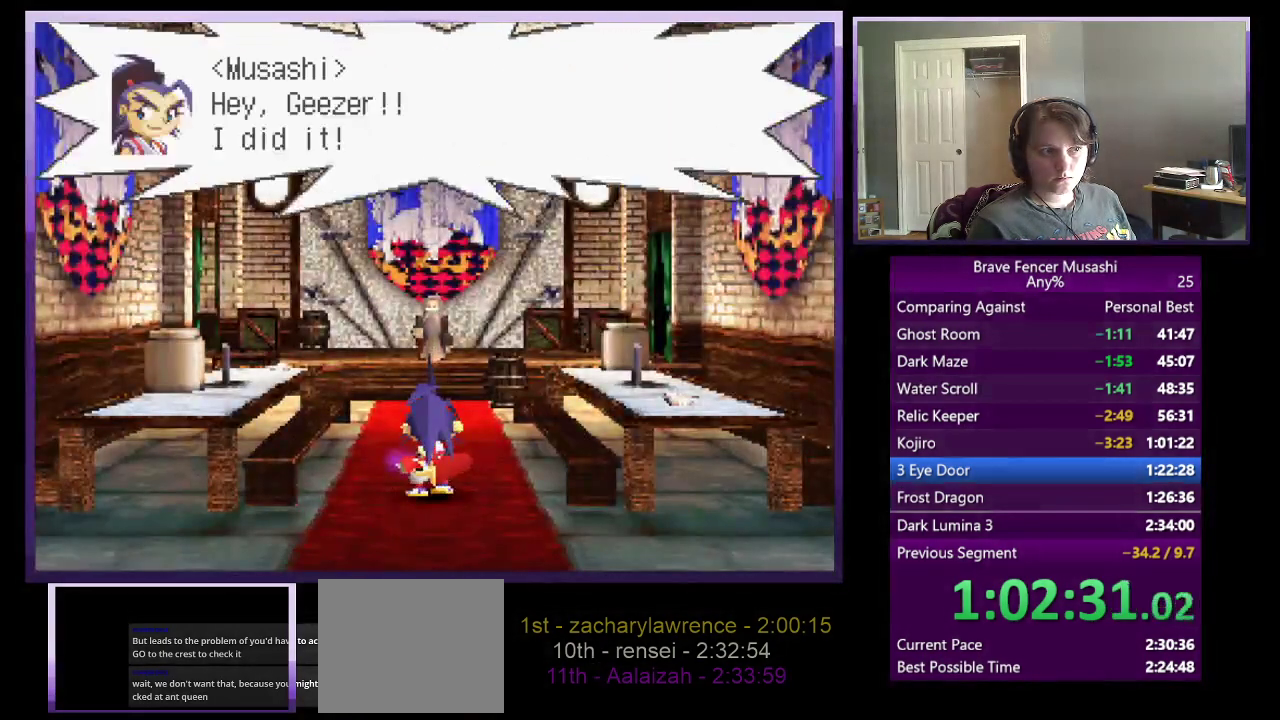
{"buttons": ["CIRCLE"], "left_stick": "center", "right_stick": "center", "events": [[83, "CIRCLE", "up"], [150, "CIRCLE", "down"], [217, "CIRCLE", "up"], [300, "CIRCLE", "down"], [383, "CIRCLE", "up"], [467, "CIRCLE", "down"]]}
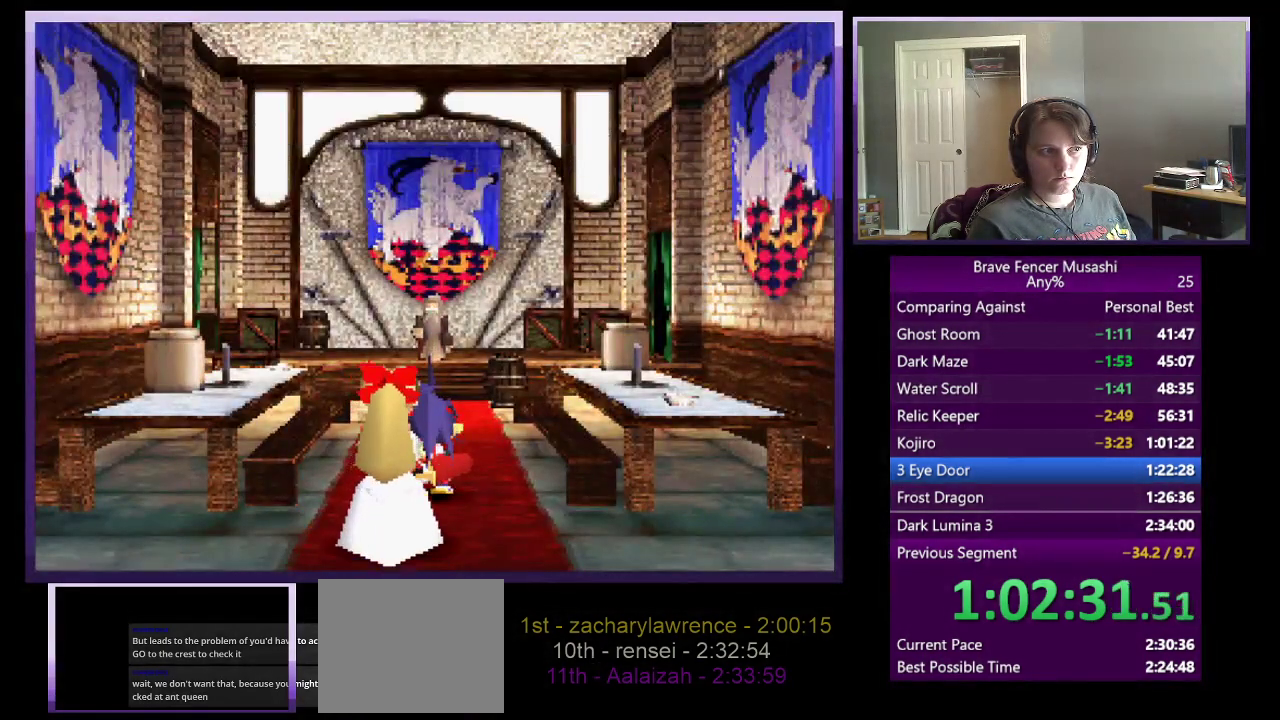
{"buttons": [], "left_stick": "center", "right_stick": "center", "events": [[17, "CIRCLE", "up"], [117, "CIRCLE", "down"], [217, "CIRCLE", "up"]]}
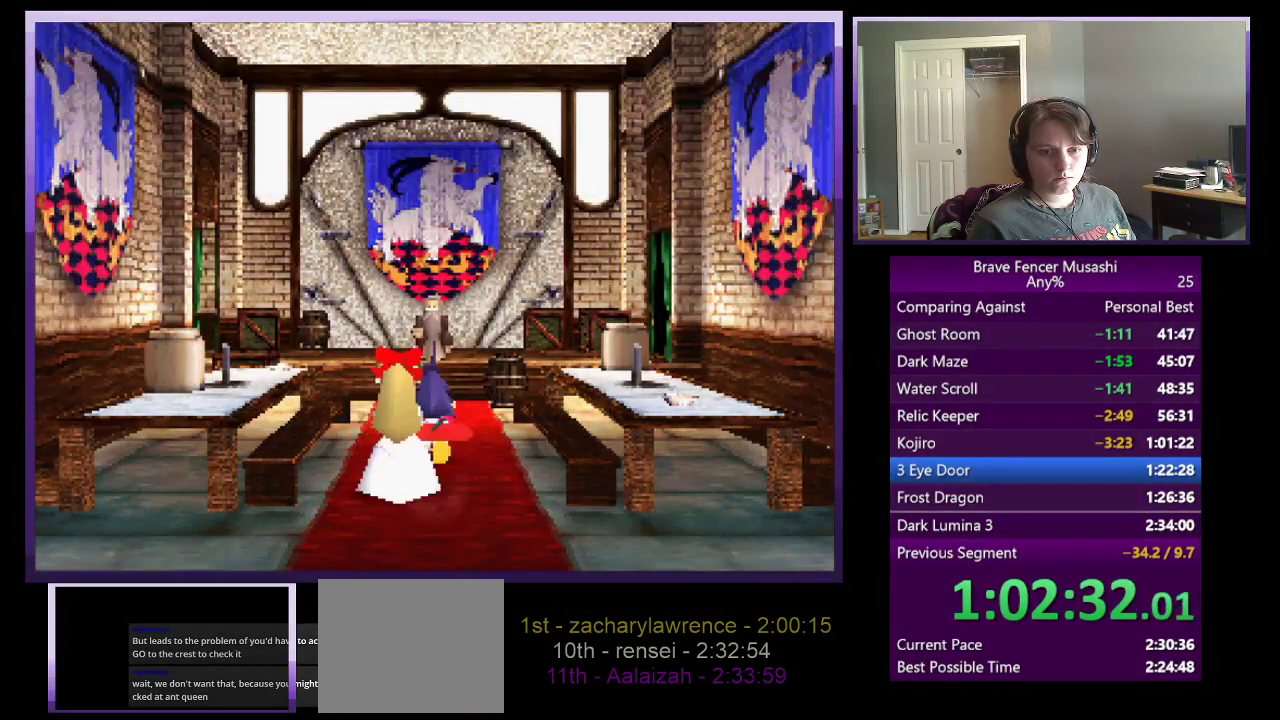
{"buttons": [], "left_stick": "center", "right_stick": "center", "events": []}
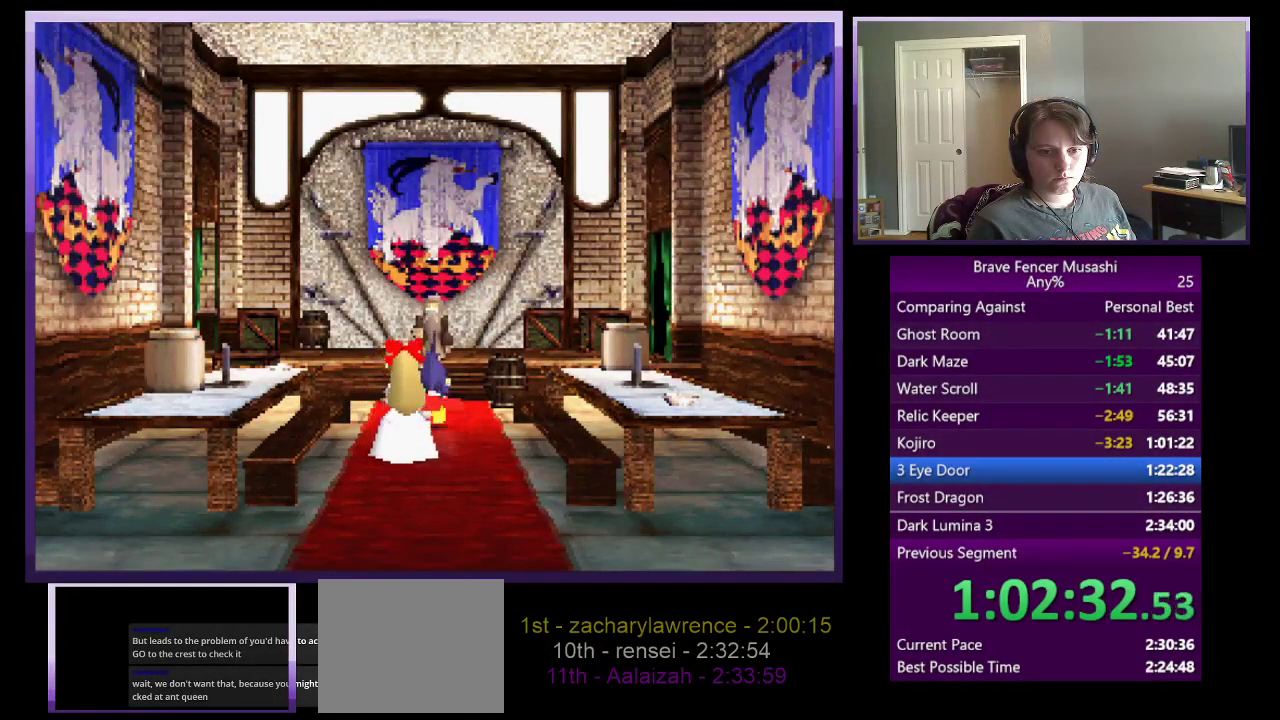
{"buttons": [], "left_stick": "center", "right_stick": "center", "events": []}
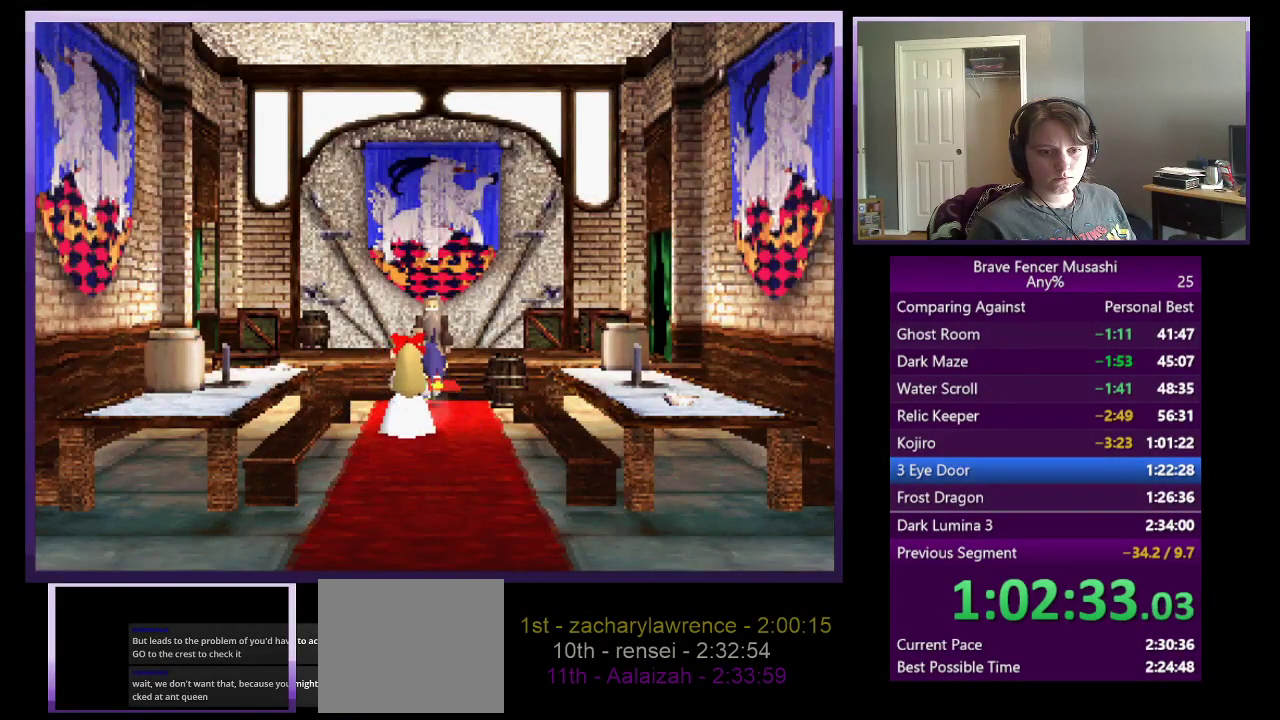
{"buttons": [], "left_stick": "center", "right_stick": "center", "events": []}
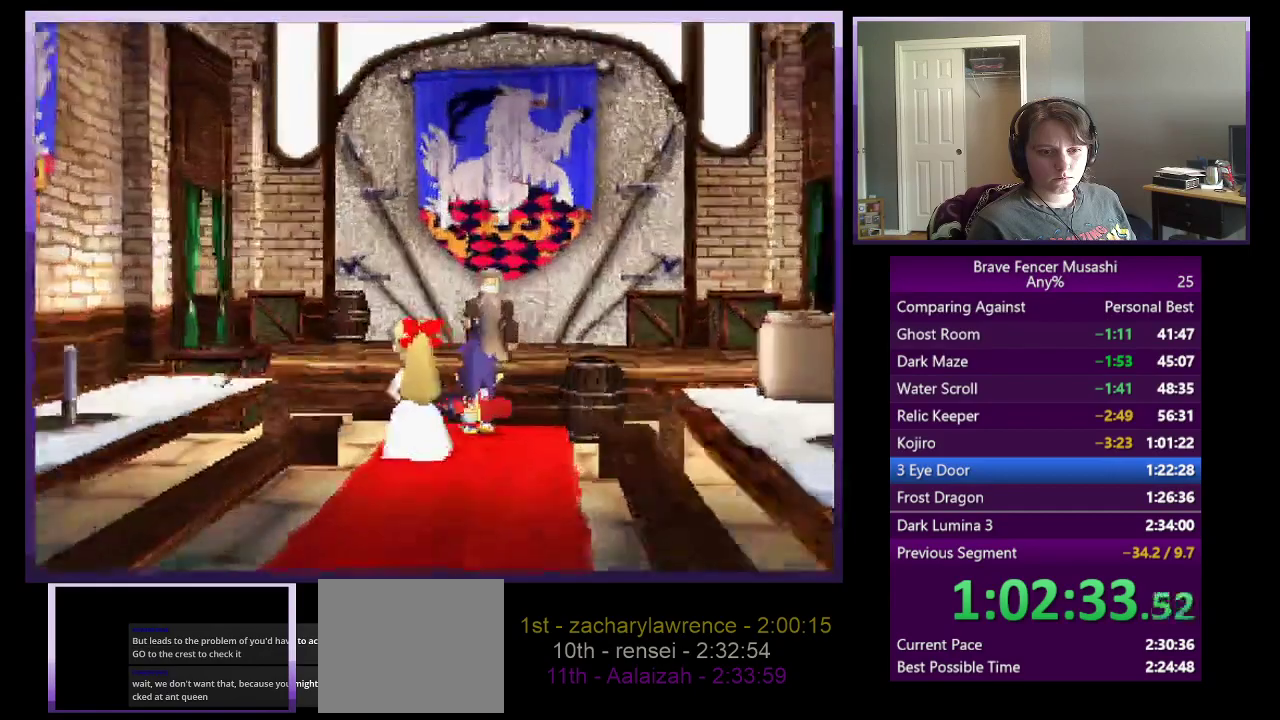
{"buttons": [], "left_stick": "center", "right_stick": "center", "events": [[167, "CIRCLE", "down"], [267, "CIRCLE", "up"], [367, "CIRCLE", "down"], [433, "CIRCLE", "up"]]}
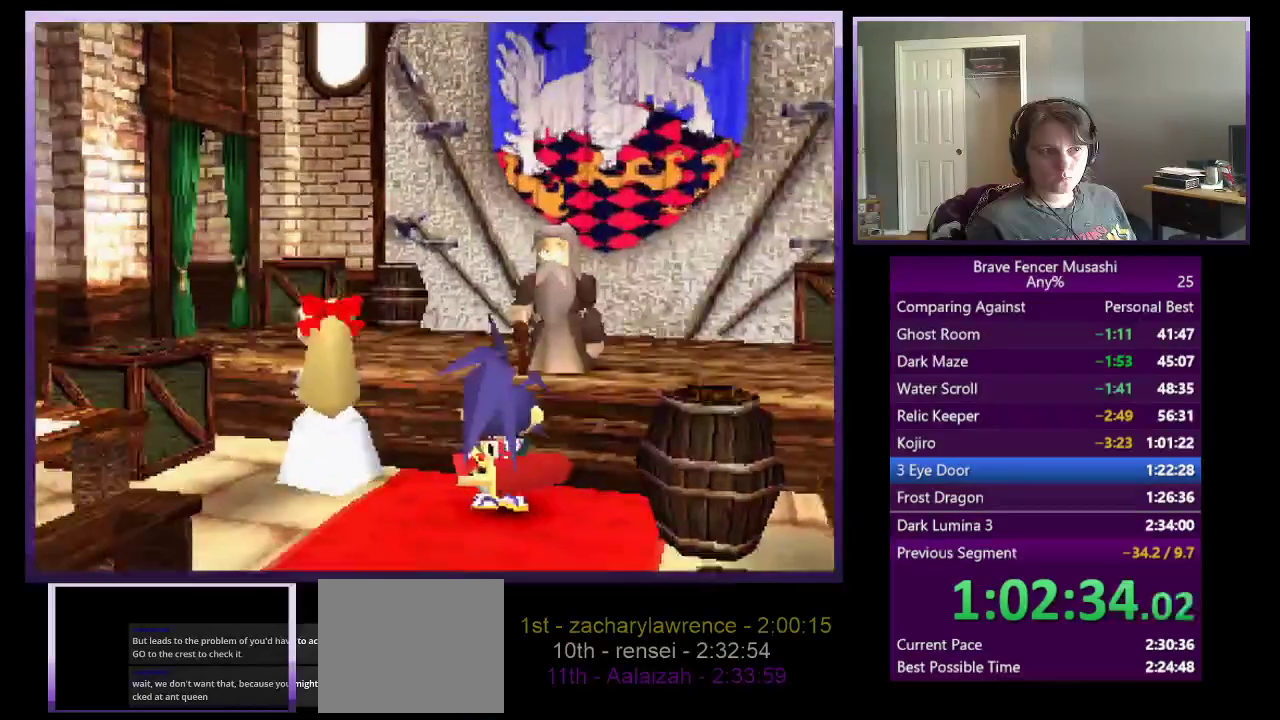
{"buttons": [], "left_stick": "center", "right_stick": "center", "events": [[33, "CIRCLE", "down"], [117, "CIRCLE", "up"], [217, "CIRCLE", "down"], [300, "CIRCLE", "up"], [383, "CIRCLE", "down"], [467, "CIRCLE", "up"]]}
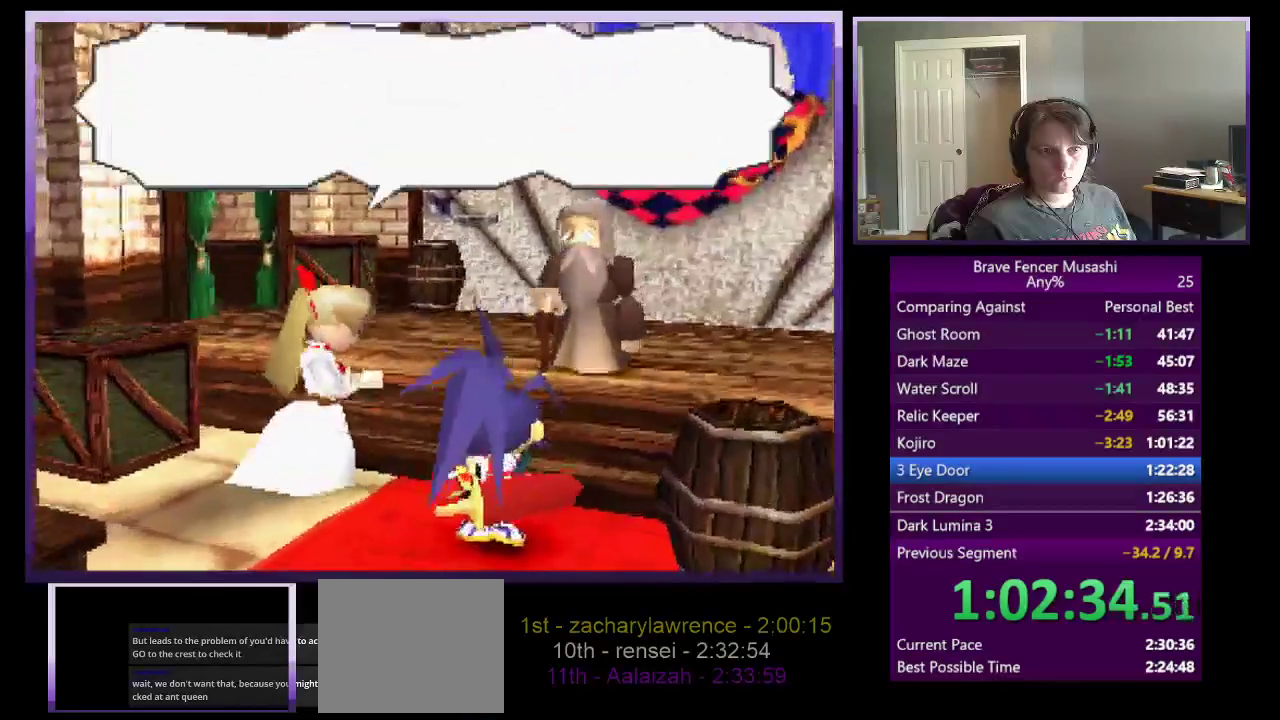
{"buttons": ["CIRCLE"], "left_stick": "center", "right_stick": "center", "events": [[50, "CIRCLE", "down"], [100, "CIRCLE", "up"], [200, "CIRCLE", "down"], [250, "CIRCLE", "up"], [350, "CIRCLE", "down"], [400, "CIRCLE", "up"], [500, "CIRCLE", "down"]]}
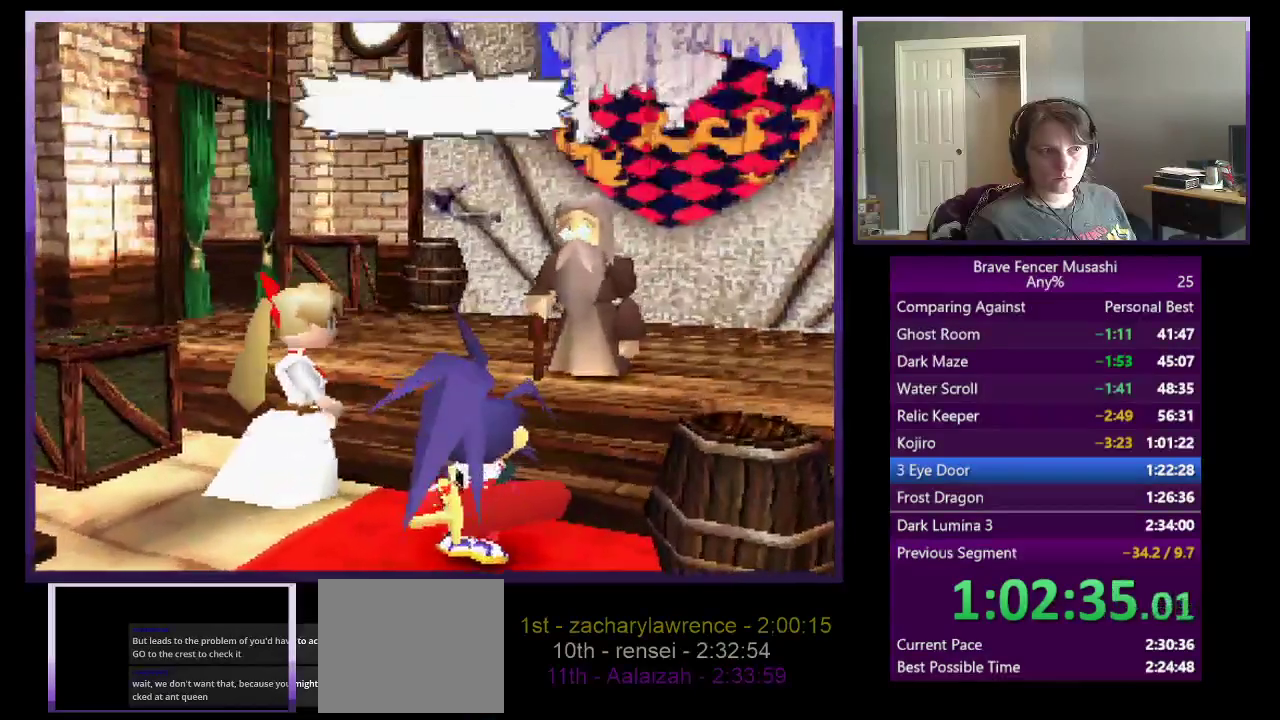
{"buttons": ["CIRCLE"], "left_stick": "center", "right_stick": "center", "events": [[83, "CIRCLE", "up"], [150, "CIRCLE", "down"], [250, "CIRCLE", "up"], [317, "CIRCLE", "down"], [417, "CIRCLE", "up"], [483, "CIRCLE", "down"]]}
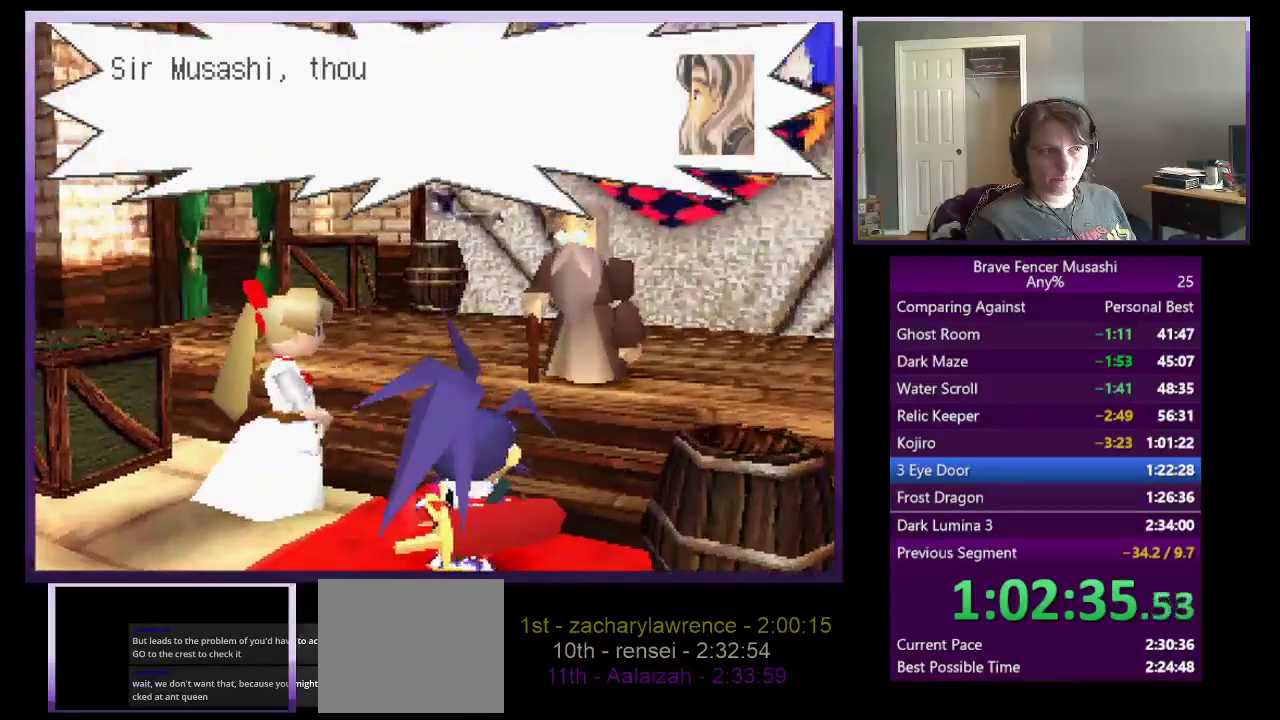
{"buttons": [], "left_stick": "center", "right_stick": "center", "events": [[100, "CIRCLE", "up"], [167, "CIRCLE", "down"], [267, "CIRCLE", "up"], [350, "CIRCLE", "down"], [433, "CIRCLE", "up"]]}
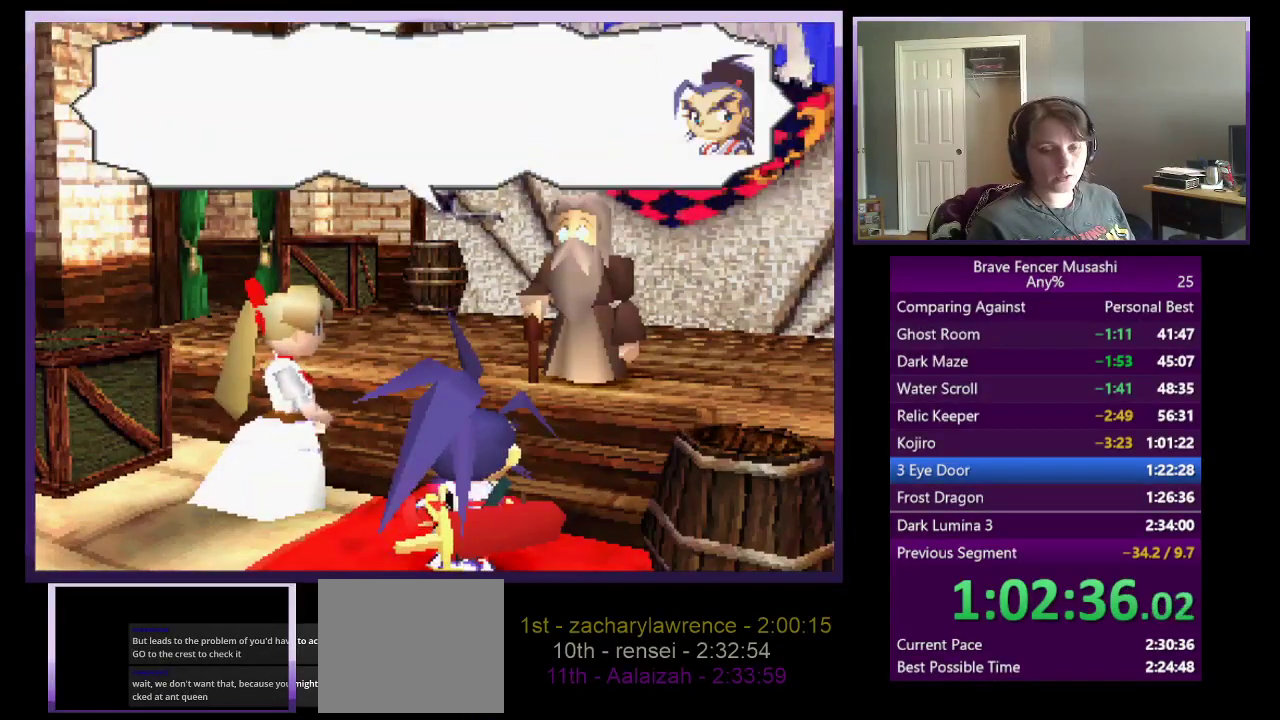
{"buttons": [], "left_stick": "center", "right_stick": "center", "events": [[33, "CIRCLE", "down"], [117, "CIRCLE", "up"], [200, "CIRCLE", "down"], [283, "CIRCLE", "up"], [367, "CIRCLE", "down"], [467, "CIRCLE", "up"]]}
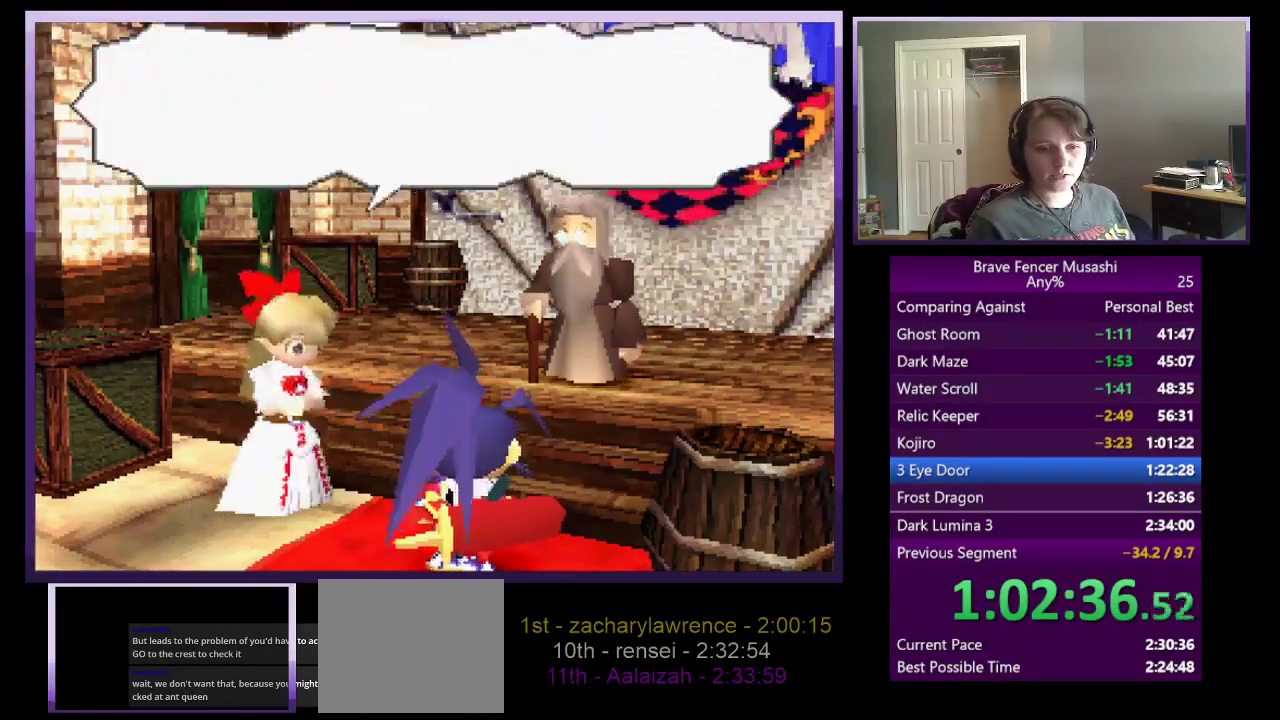
{"buttons": [], "left_stick": "center", "right_stick": "center", "events": [[33, "CIRCLE", "down"], [117, "CIRCLE", "up"], [200, "CIRCLE", "down"], [300, "CIRCLE", "up"], [367, "CIRCLE", "down"], [483, "CIRCLE", "up"]]}
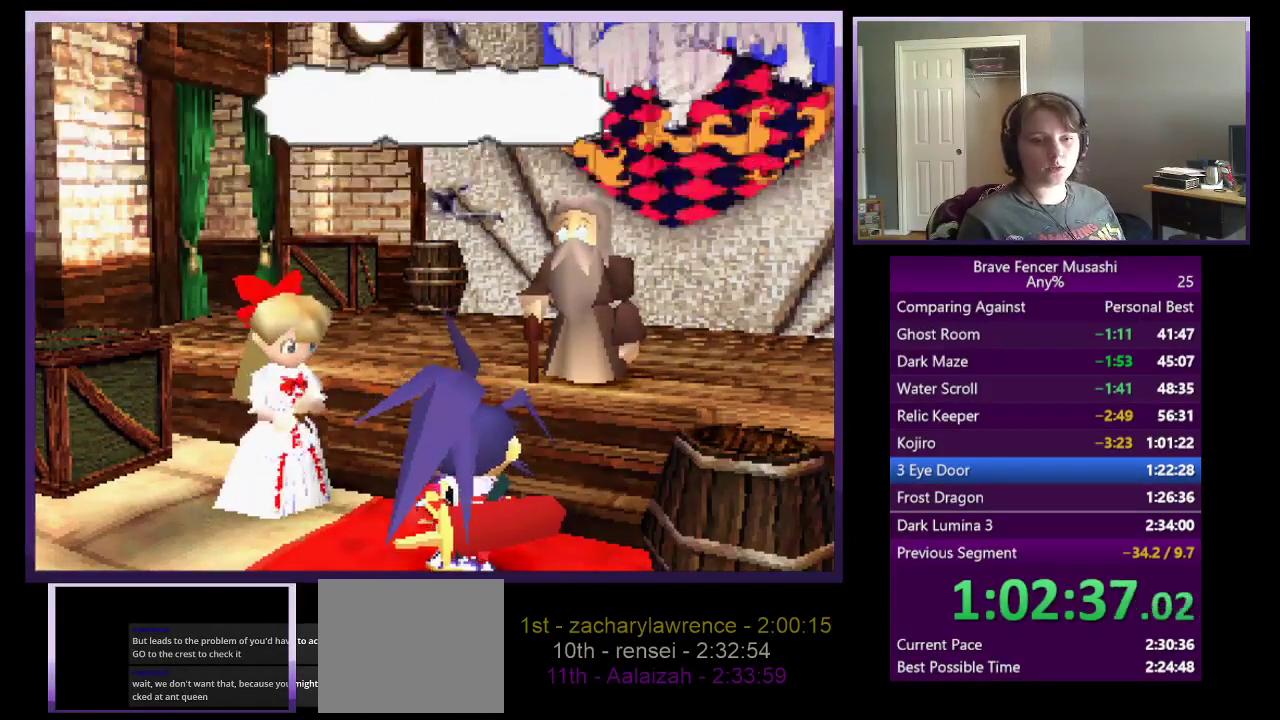
{"buttons": ["CIRCLE"], "left_stick": "center", "right_stick": "center", "events": [[83, "CIRCLE", "down"], [200, "CIRCLE", "up"], [300, "CIRCLE", "down"], [367, "CIRCLE", "up"], [450, "CIRCLE", "down"]]}
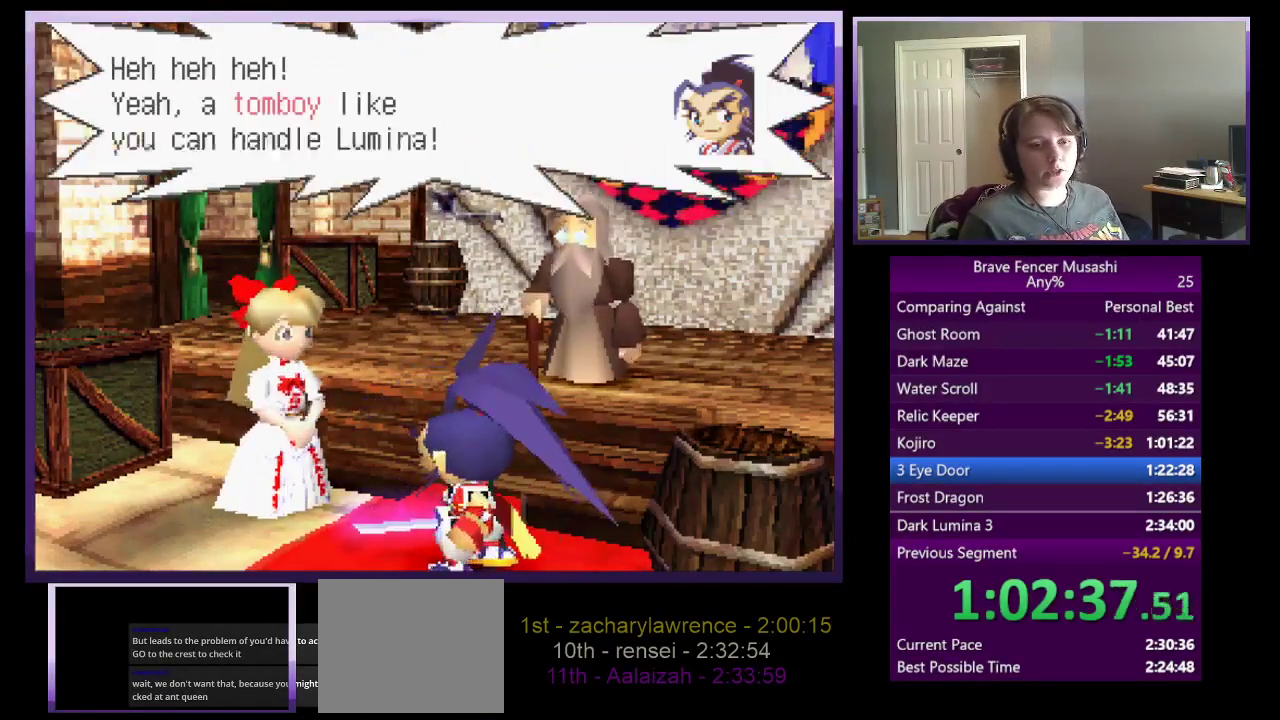
{"buttons": ["CIRCLE"], "left_stick": "center", "right_stick": "center", "events": [[33, "CIRCLE", "up"], [117, "CIRCLE", "down"], [217, "CIRCLE", "up"], [283, "CIRCLE", "down"], [400, "CIRCLE", "up"], [450, "CIRCLE", "down"]]}
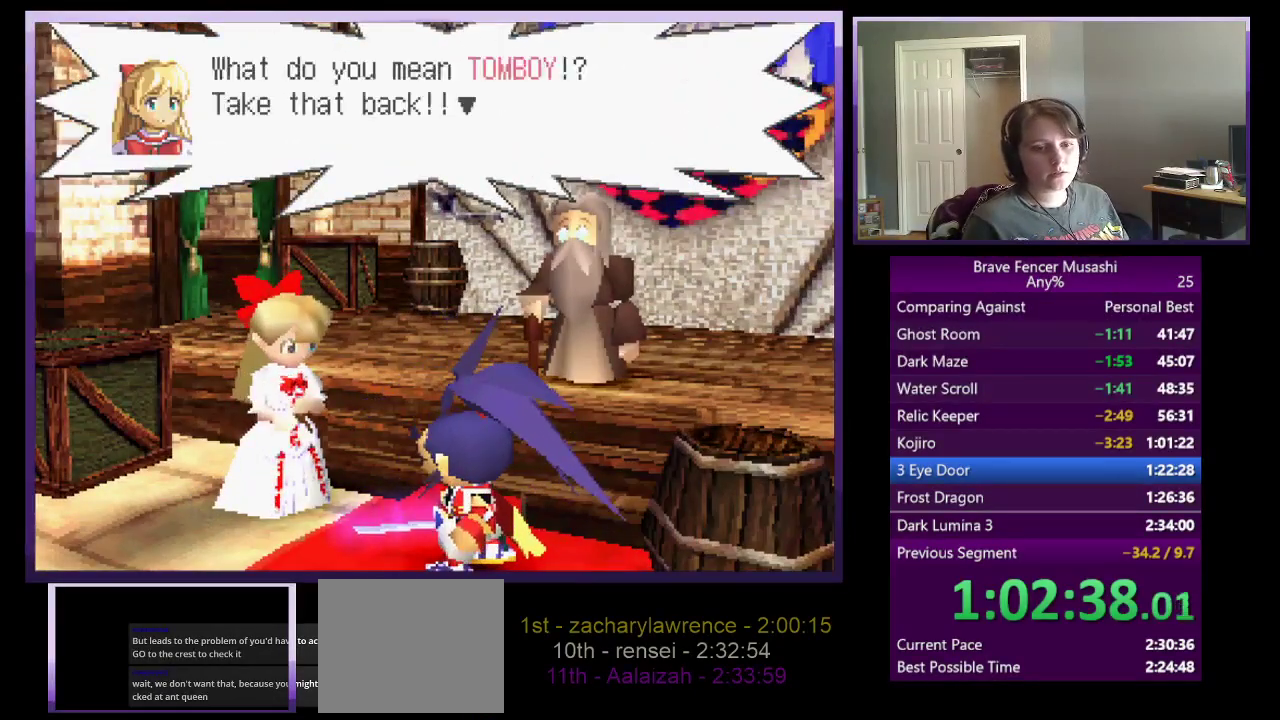
{"buttons": [], "left_stick": "center", "right_stick": "center", "events": [[83, "CIRCLE", "up"], [167, "CIRCLE", "down"], [250, "CIRCLE", "up"], [333, "CIRCLE", "down"], [433, "CIRCLE", "up"]]}
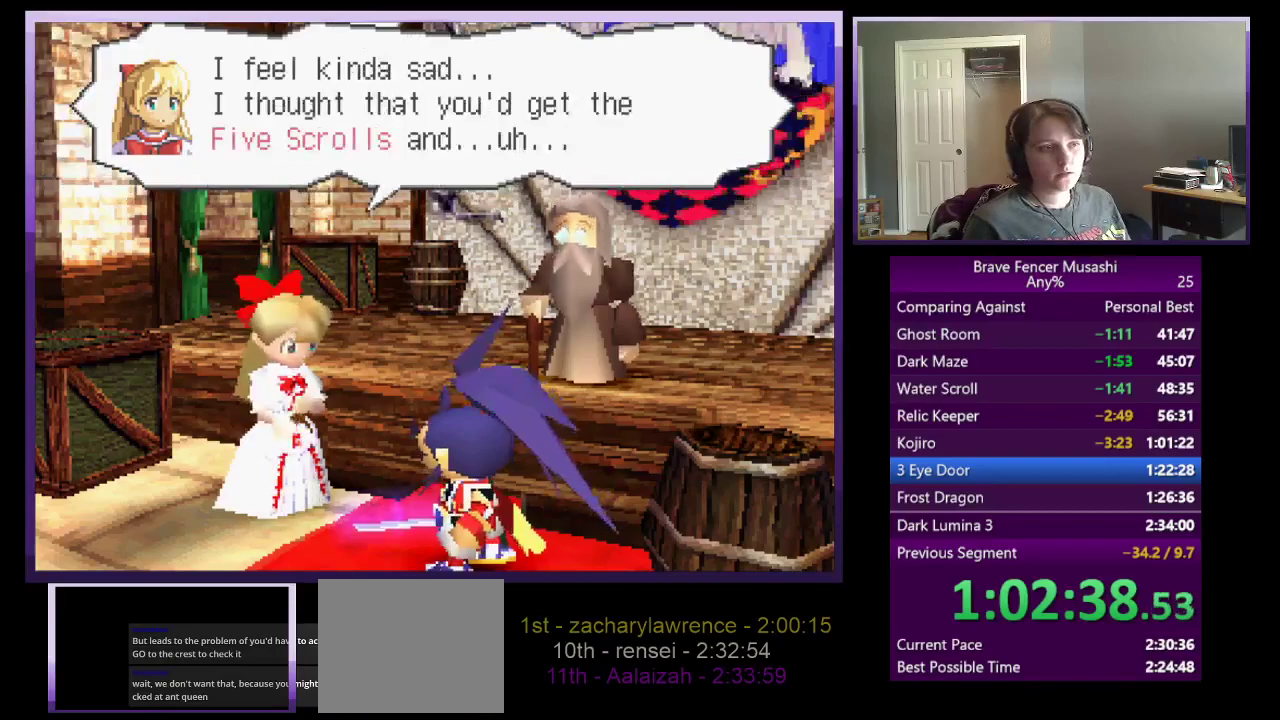
{"buttons": ["CIRCLE"], "left_stick": "center", "right_stick": "center", "events": [[17, "CIRCLE", "down"], [100, "CIRCLE", "up"], [167, "CIRCLE", "down"], [267, "CIRCLE", "up"], [333, "CIRCLE", "down"], [433, "CIRCLE", "up"], [500, "CIRCLE", "down"]]}
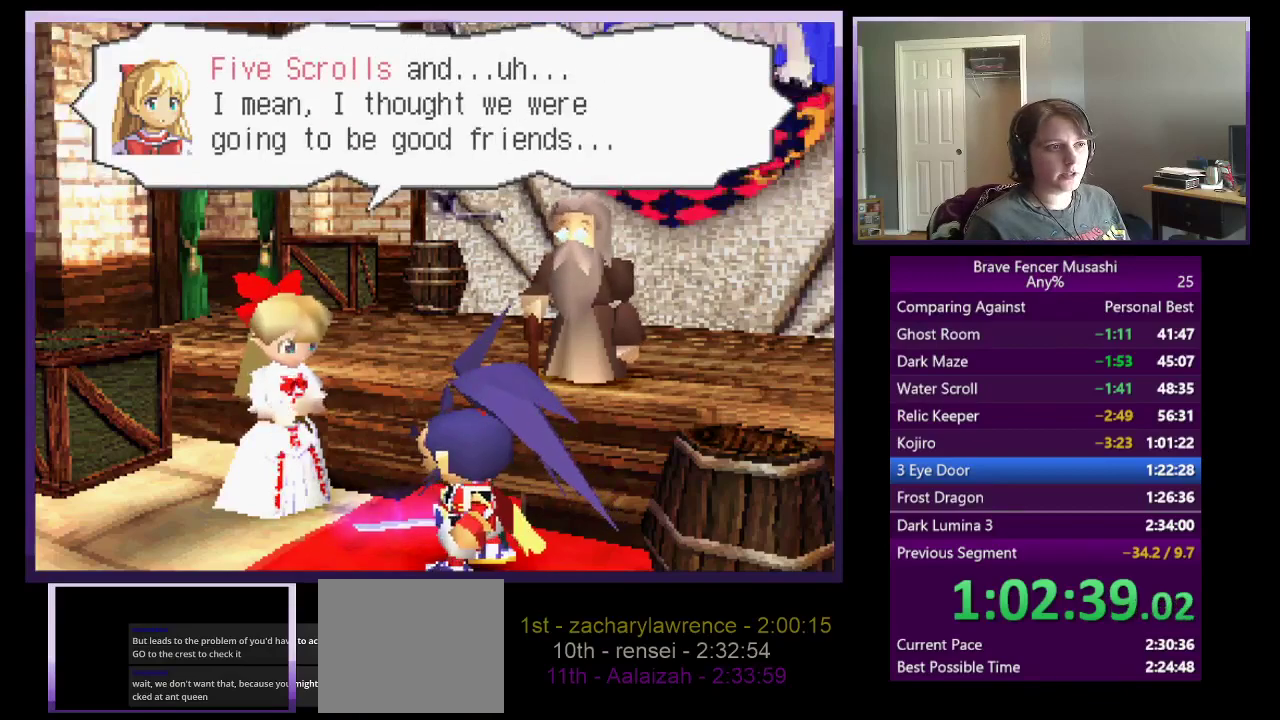
{"buttons": ["CIRCLE"], "left_stick": "center", "right_stick": "center", "events": [[83, "CIRCLE", "up"], [150, "CIRCLE", "down"], [250, "CIRCLE", "up"], [317, "CIRCLE", "down"], [400, "CIRCLE", "up"], [467, "CIRCLE", "down"]]}